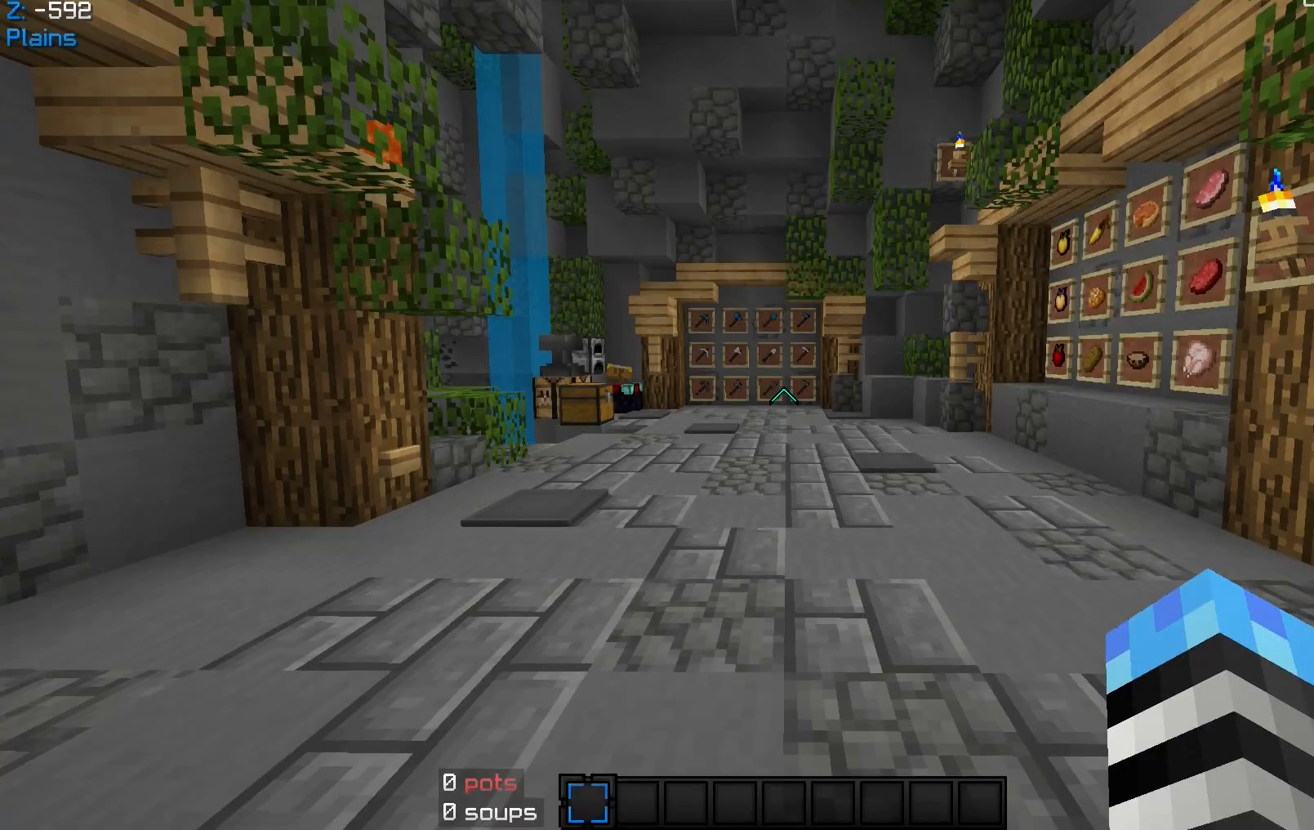
Gameplay with keyboard and mouse; each line is a JSON object with the keys and mouse buttons held at the frame after it. "events" lists presses ("down") and releases ("up") of "a", "d", "s", "space", "w", "mouse_left" and "mouse_right" between this image and that frame as [ms after this image, input, new state], when the widget could be followed in between. "mouse_left", "mouse_right" = the "left", "right" buttons of the "mouse" list. No other keys are recorded. Fast repeated clicks can show as one long hold. Mouse movement is not recorded.
{"keys": [], "mouse": [], "events": []}
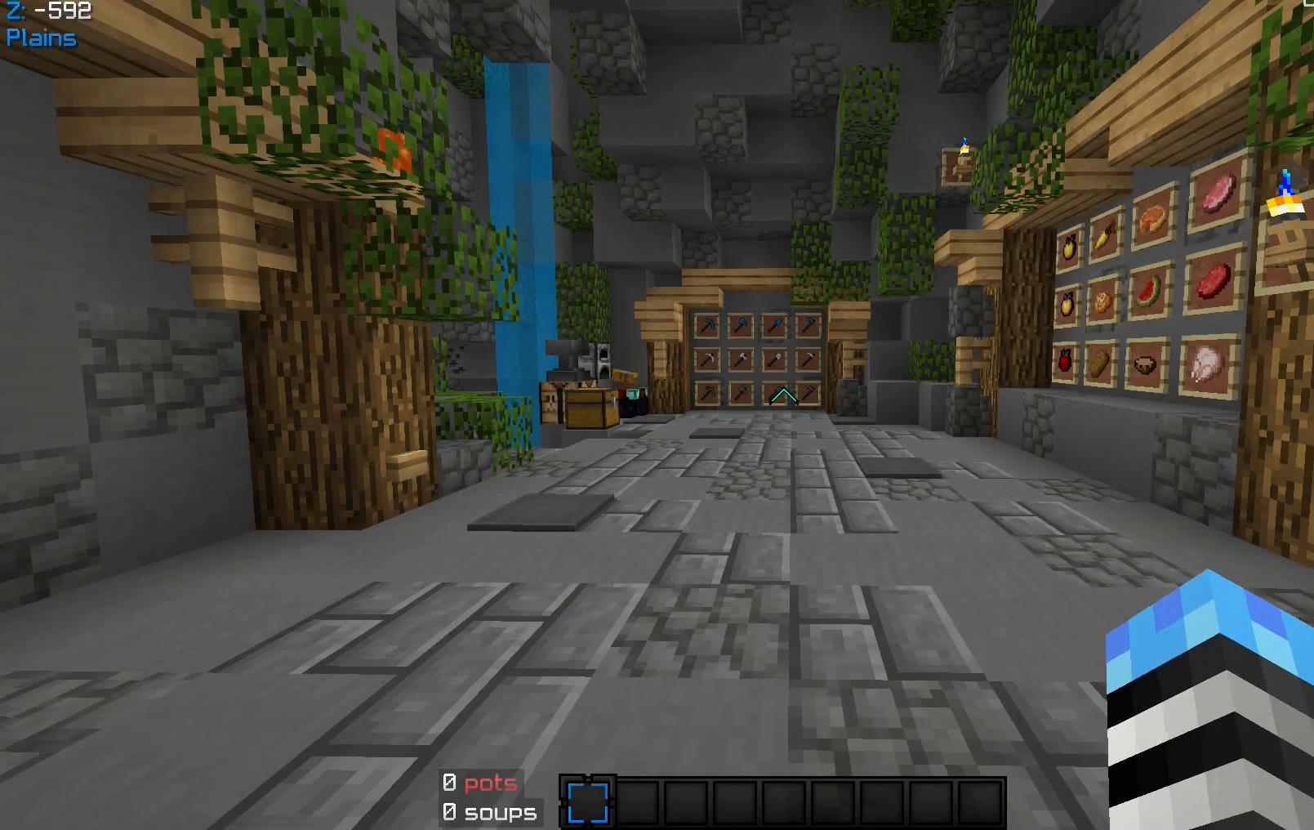
{"keys": [], "mouse": ["left"], "events": [[500, "mouse_left", "down"]]}
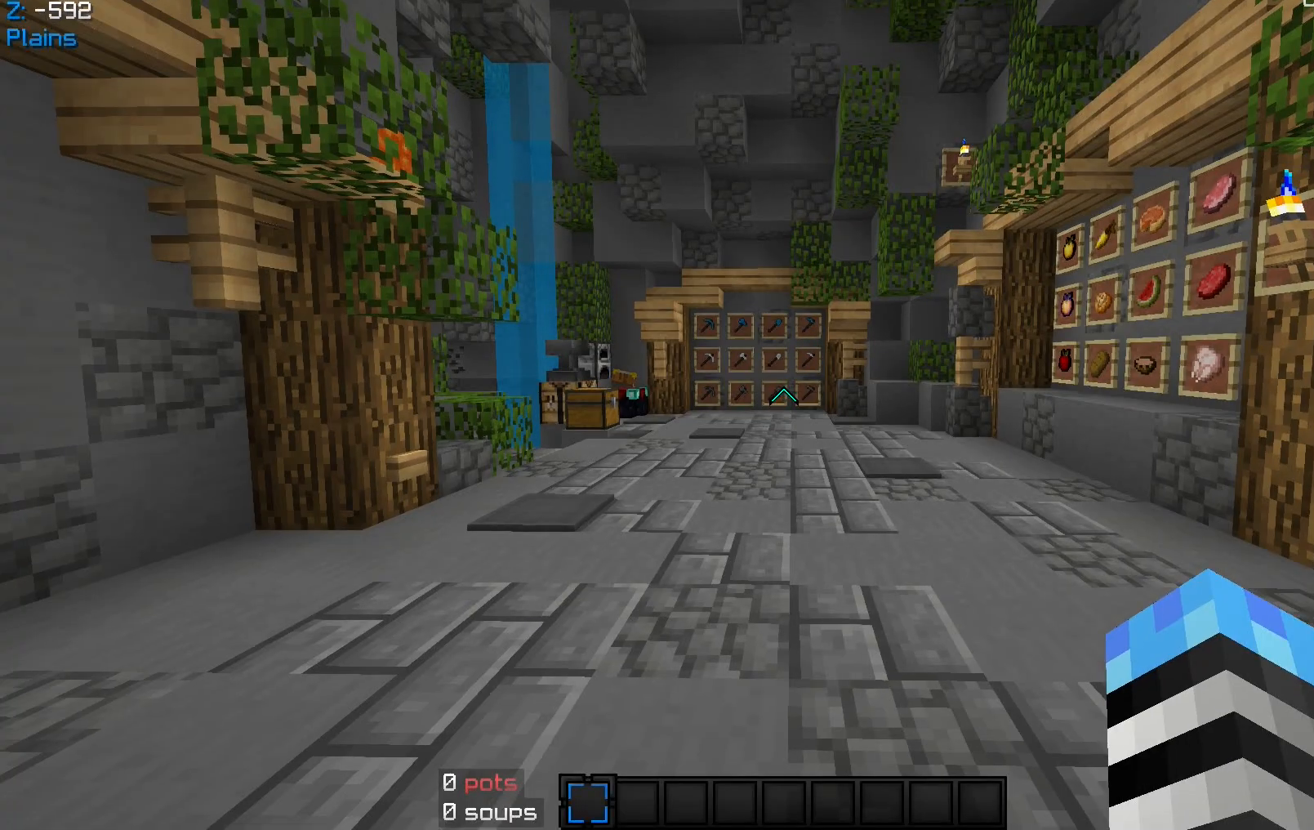
{"keys": ["a", "w"], "mouse": [], "events": [[233, "a", "down"], [233, "mouse_left", "up"], [433, "w", "down"]]}
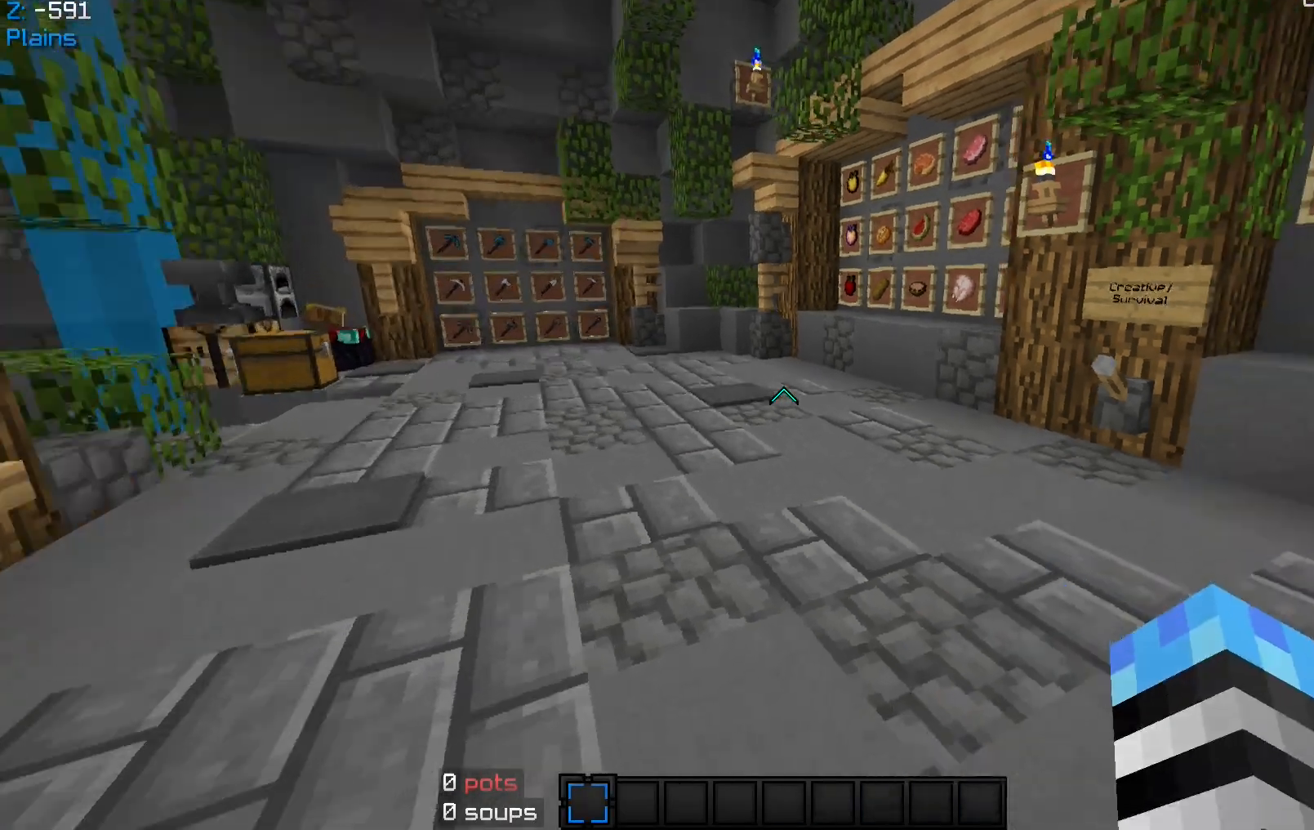
{"keys": ["a", "w"], "mouse": [], "events": []}
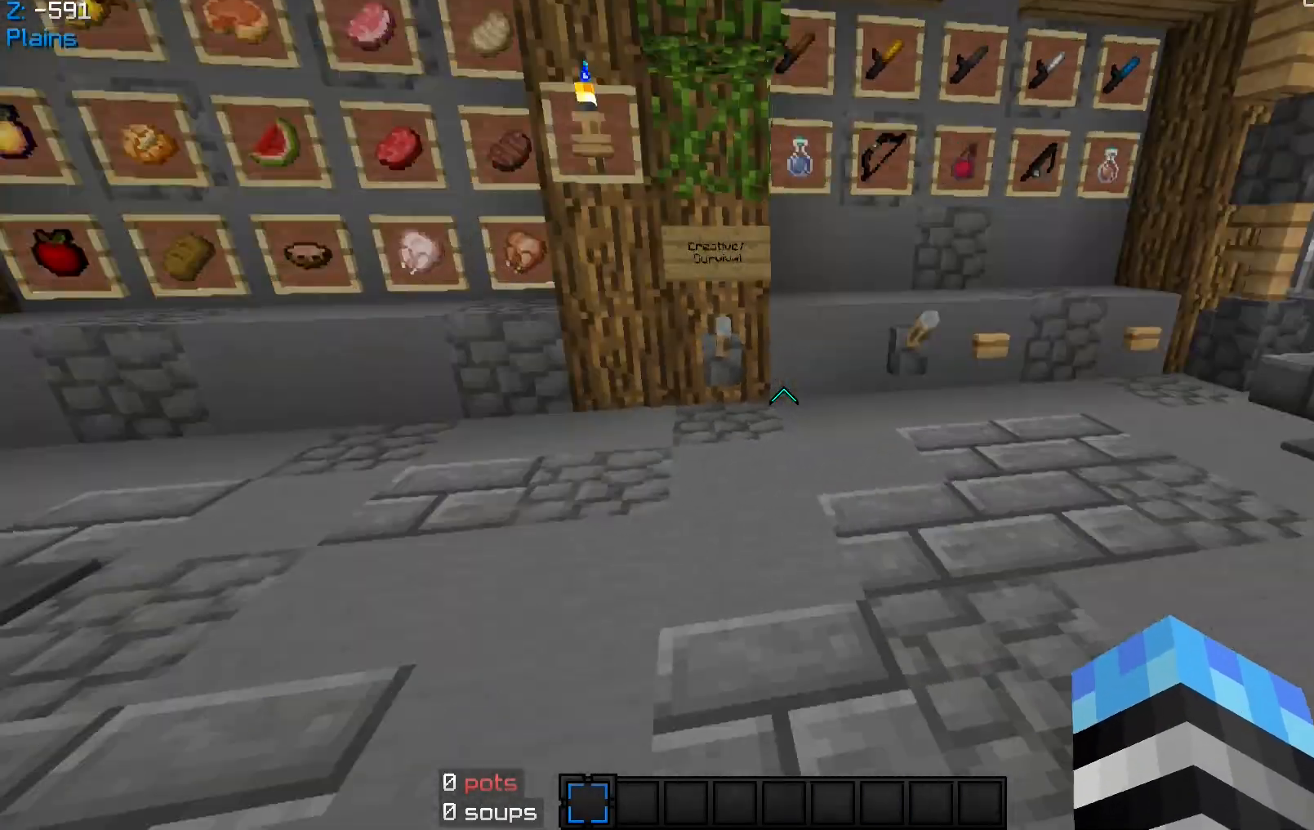
{"keys": ["w"], "mouse": [], "events": [[333, "a", "up"]]}
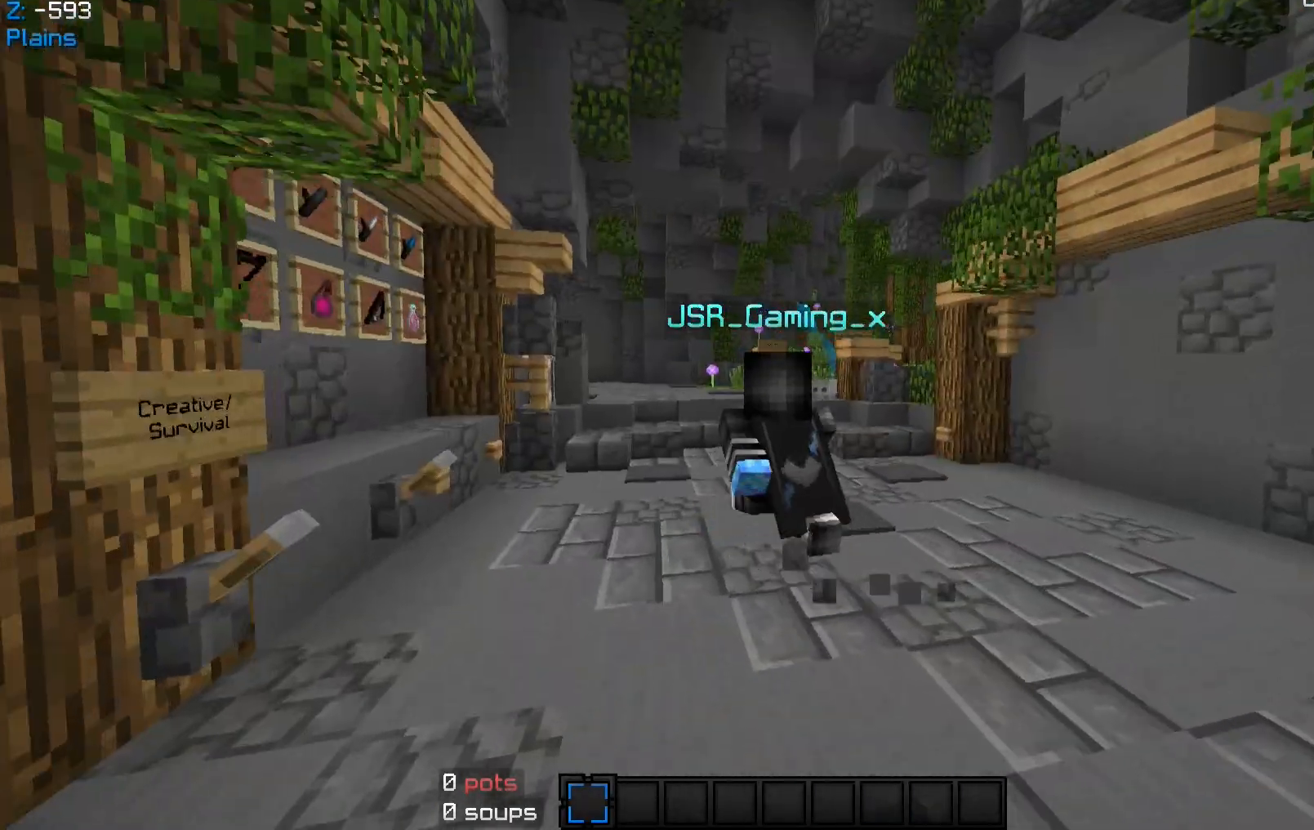
{"keys": ["w"], "mouse": [], "events": []}
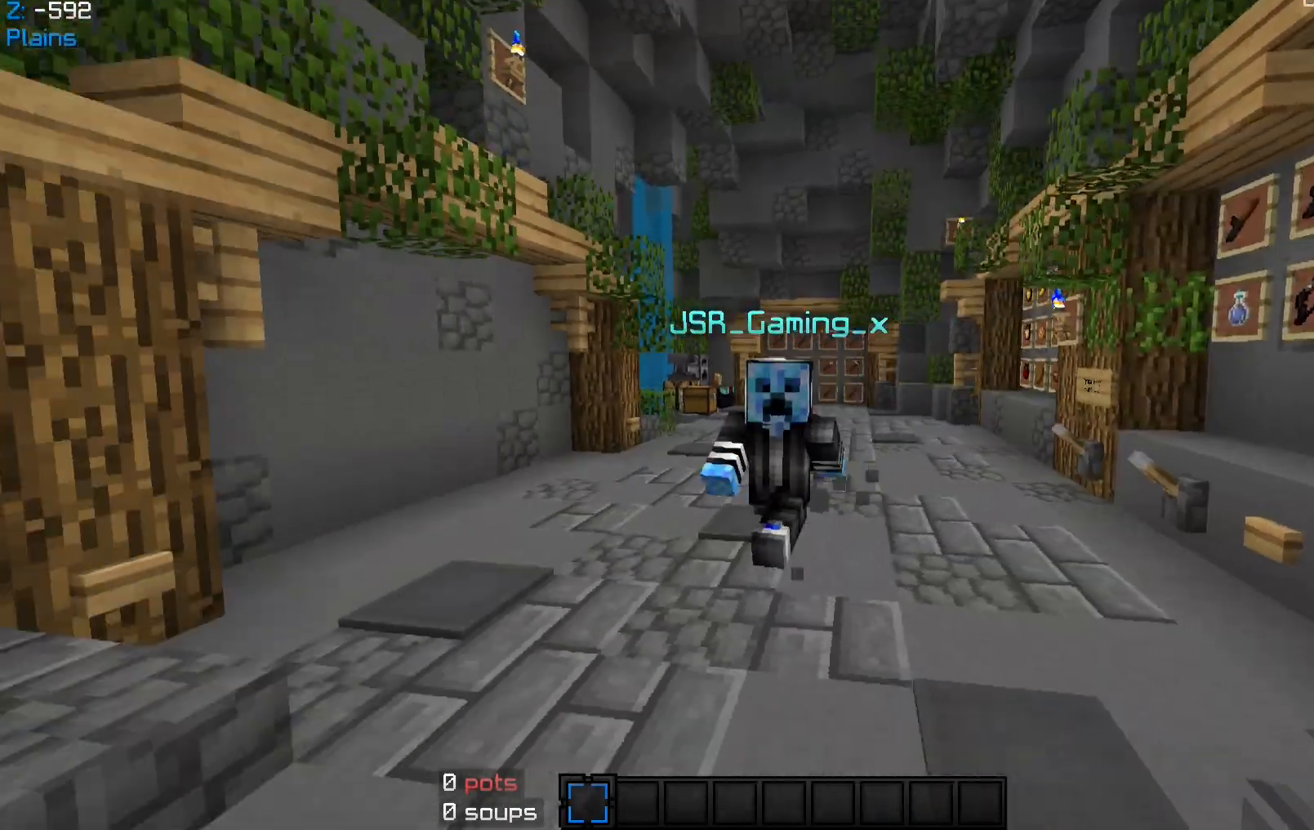
{"keys": ["w"], "mouse": [], "events": []}
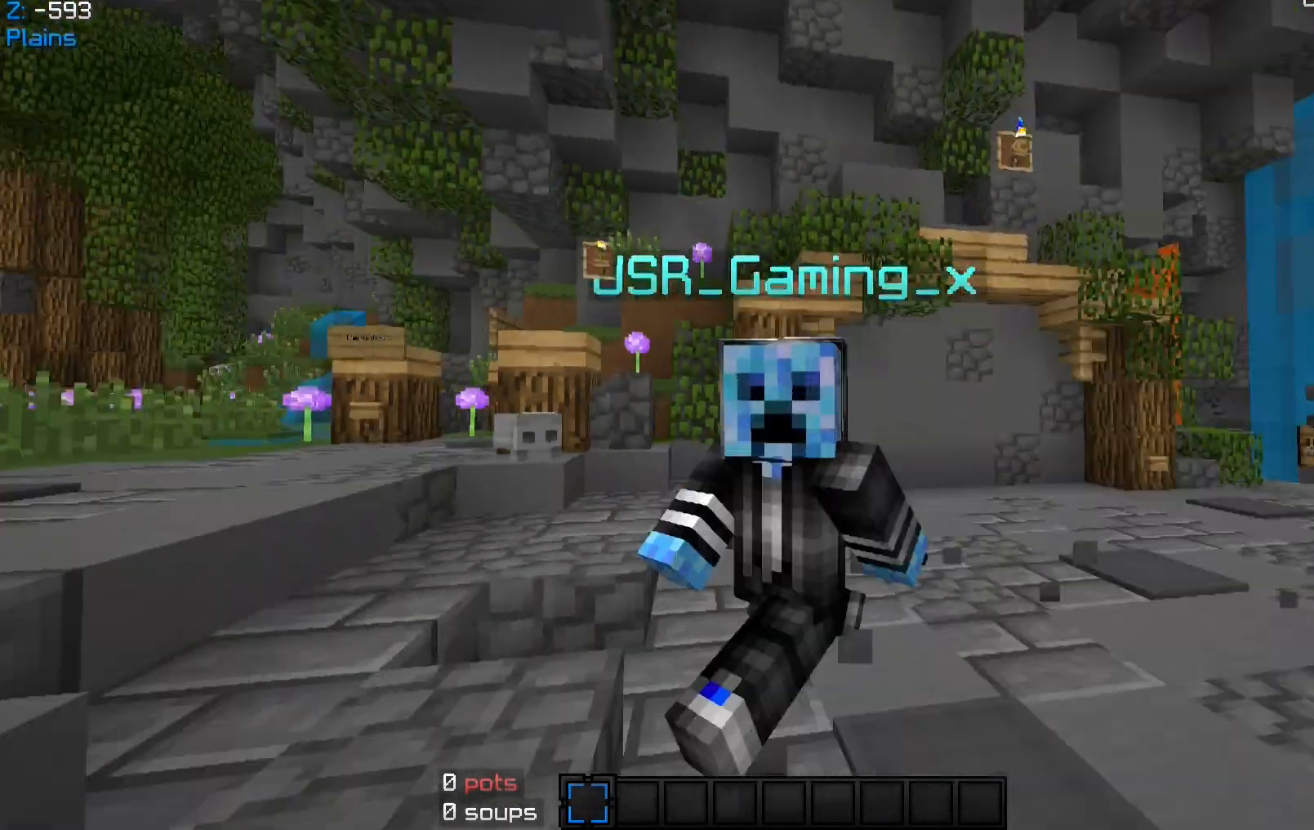
{"keys": ["a"], "mouse": [], "events": [[300, "a", "down"], [433, "w", "up"]]}
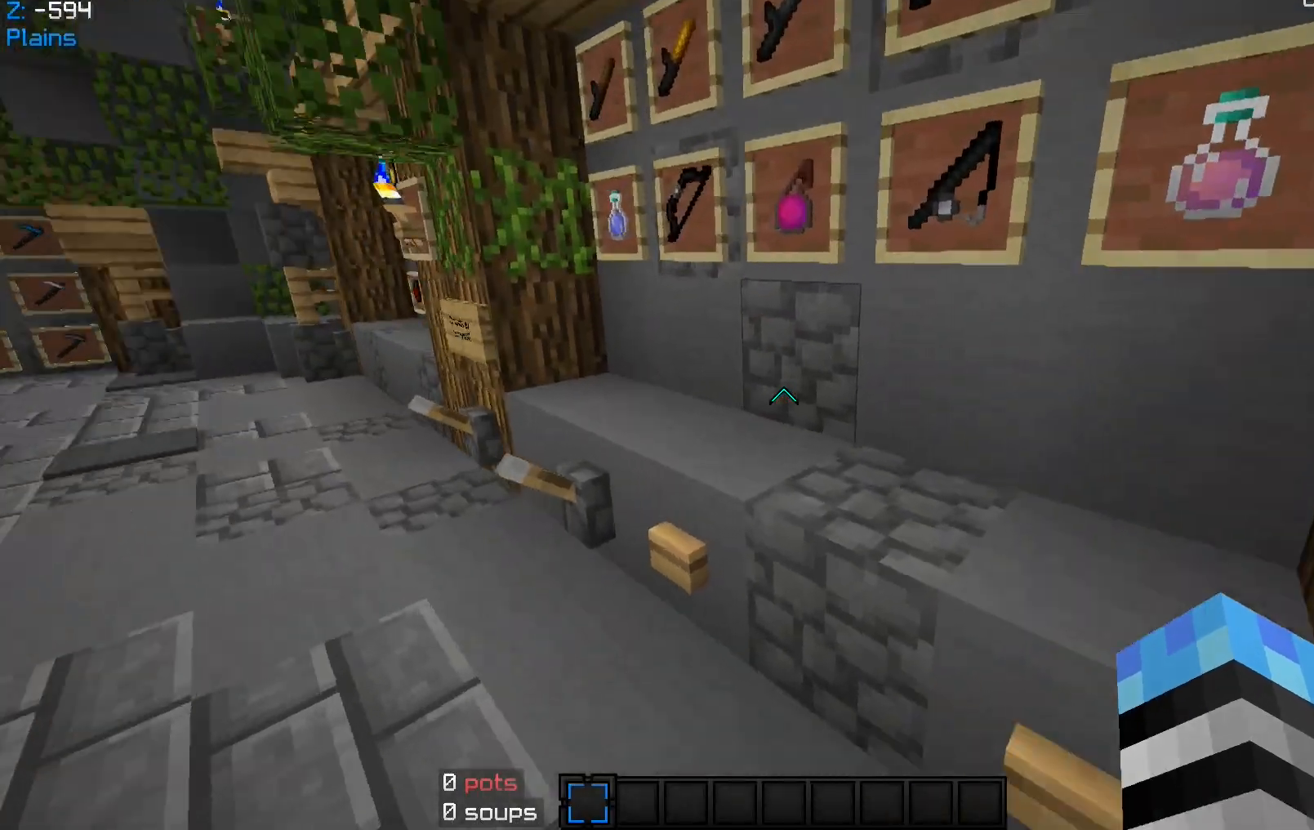
{"keys": [], "mouse": [], "events": [[67, "s", "down"], [233, "a", "up"], [300, "s", "up"]]}
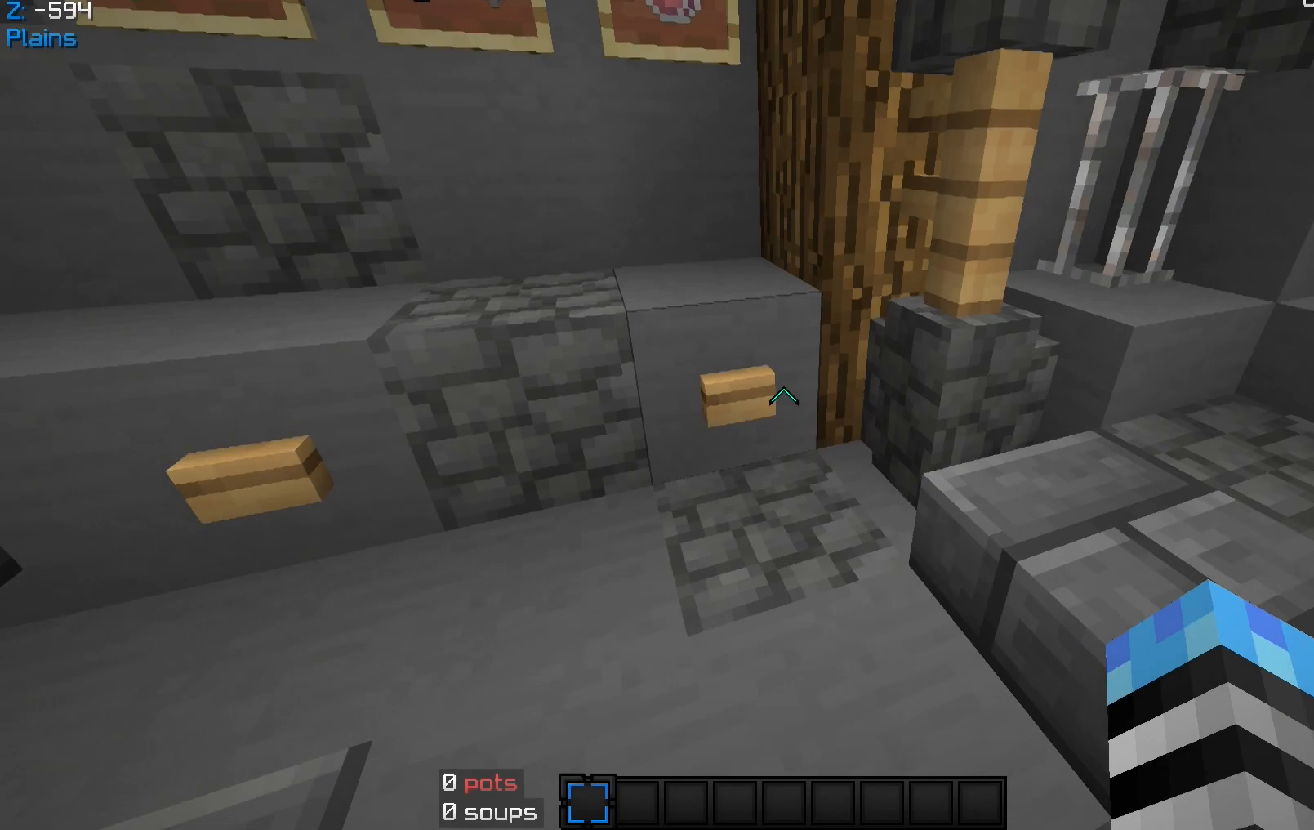
{"keys": ["a", "s"], "mouse": [], "events": [[300, "mouse_right", "down"], [467, "mouse_right", "up"], [467, "s", "down"], [500, "a", "down"]]}
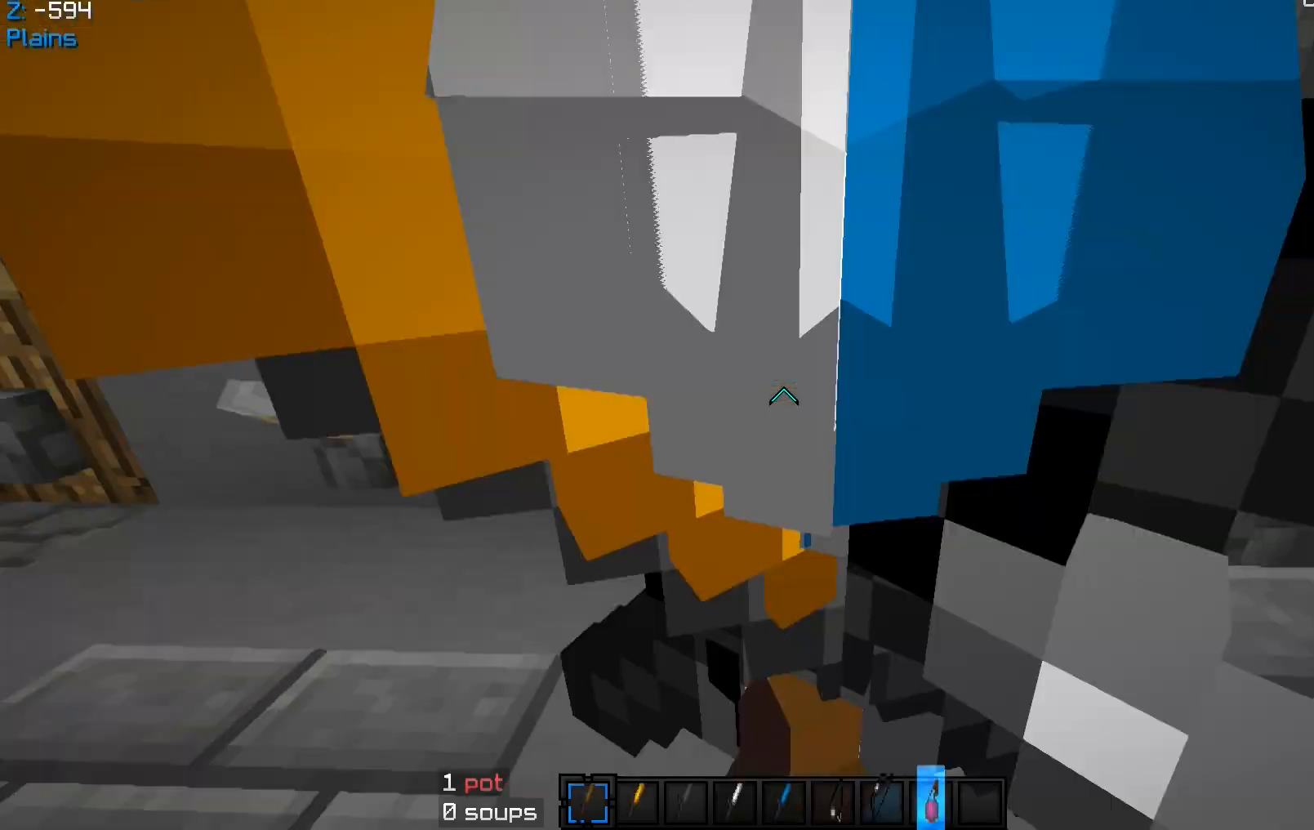
{"keys": ["a", "s"], "mouse": [], "events": []}
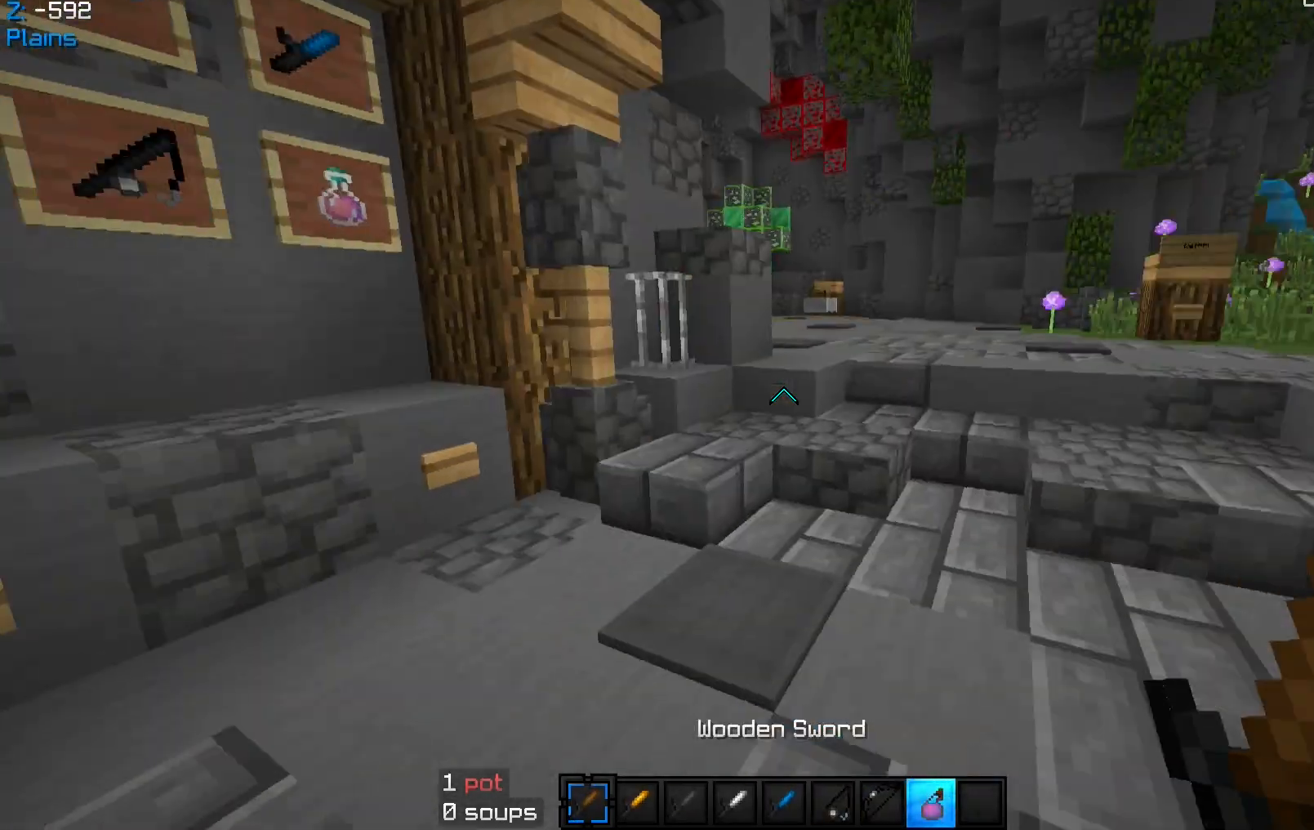
{"keys": [], "mouse": [], "events": [[400, "a", "up"], [433, "s", "up"]]}
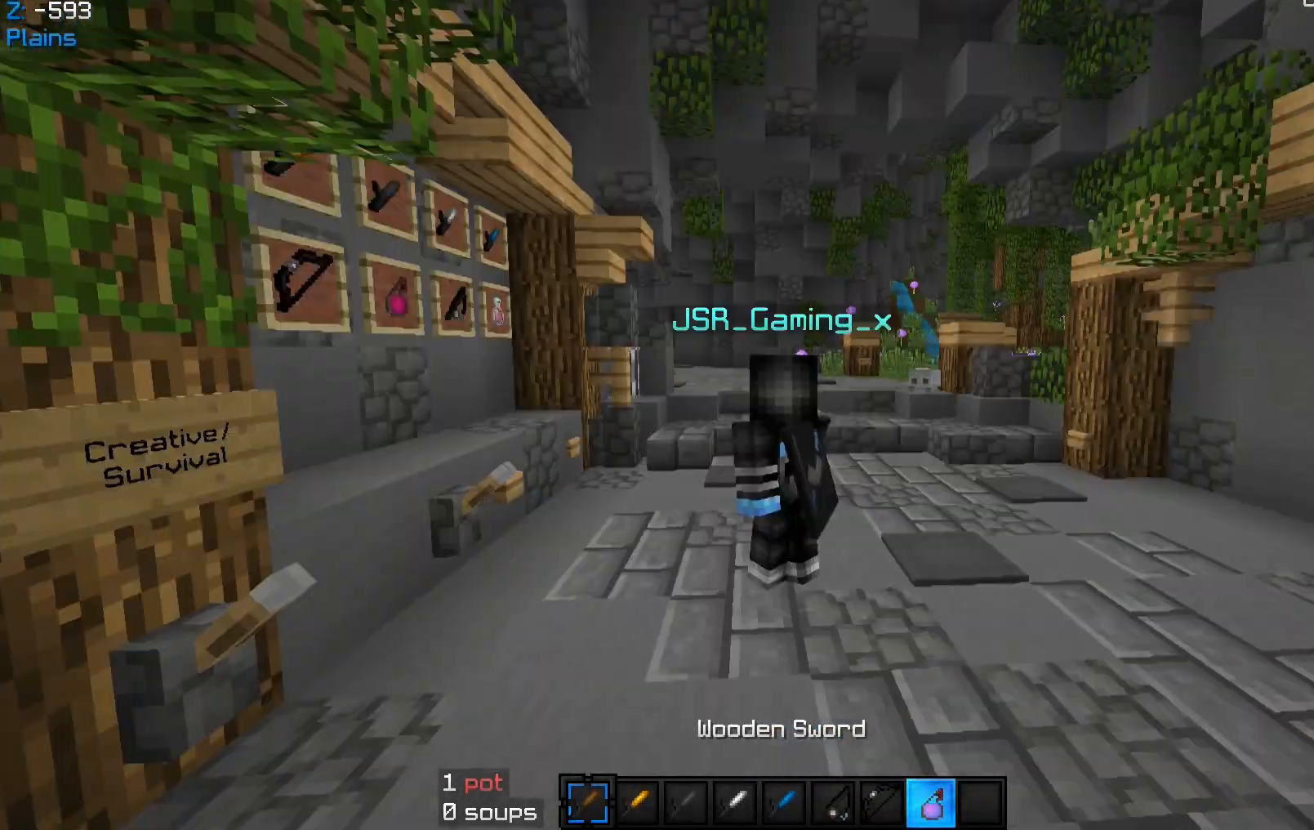
{"keys": [], "mouse": ["right"], "events": [[400, "mouse_right", "down"]]}
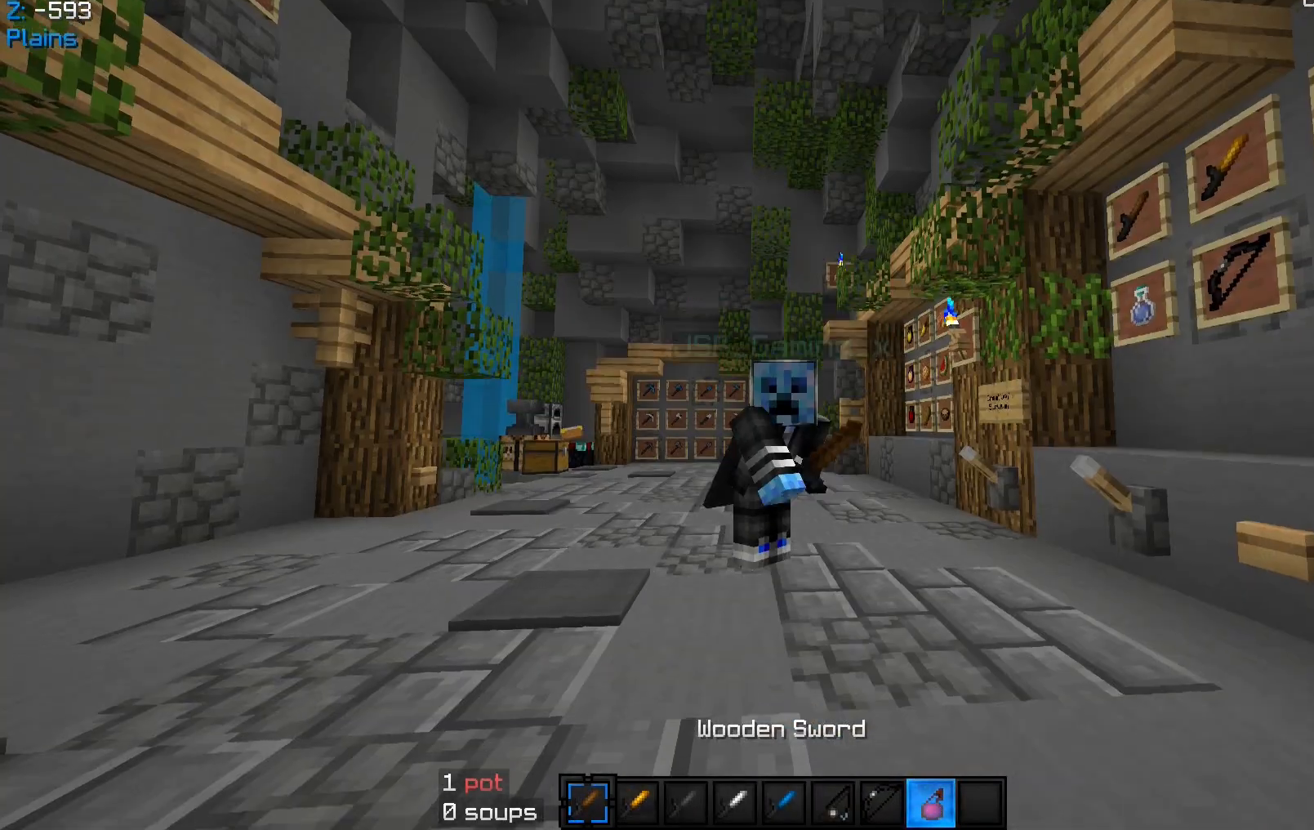
{"keys": [], "mouse": ["right"], "events": []}
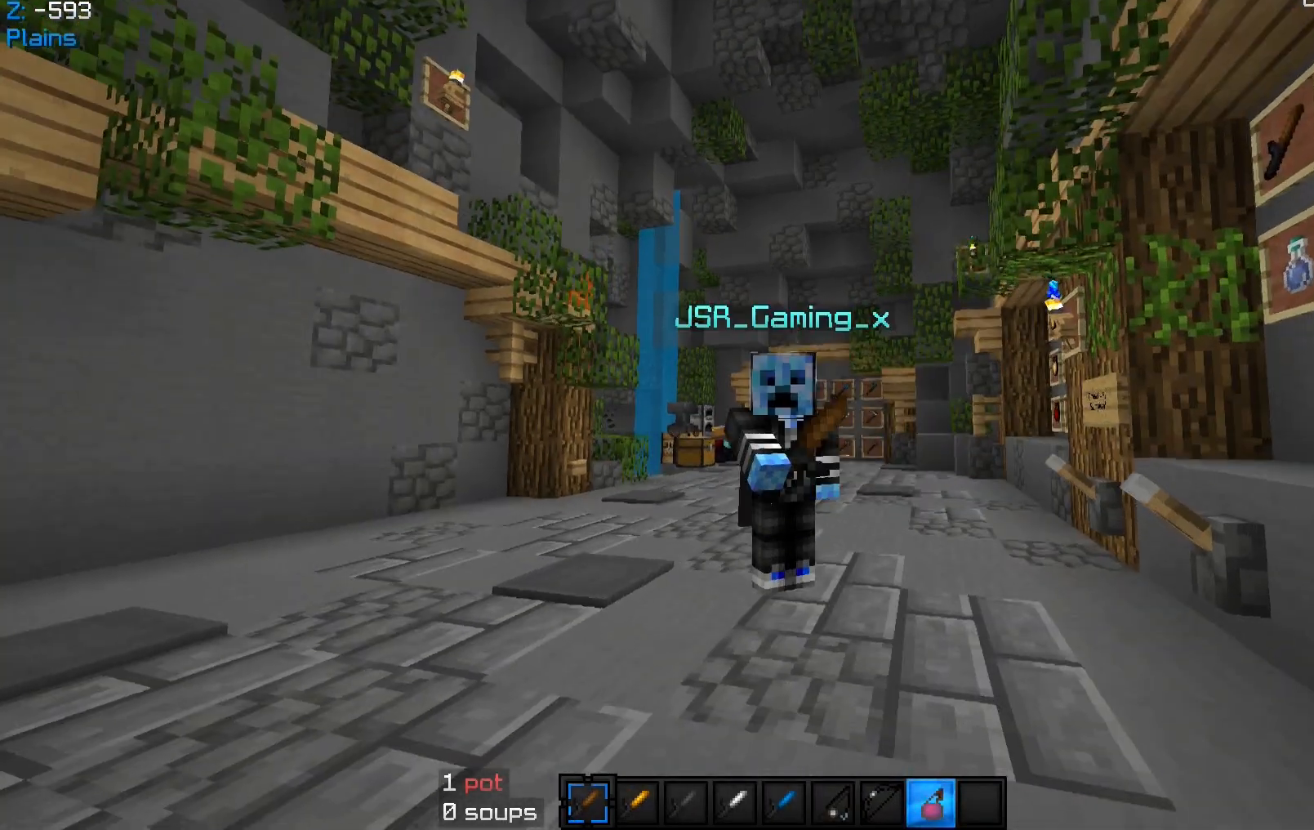
{"keys": [], "mouse": ["right"], "events": []}
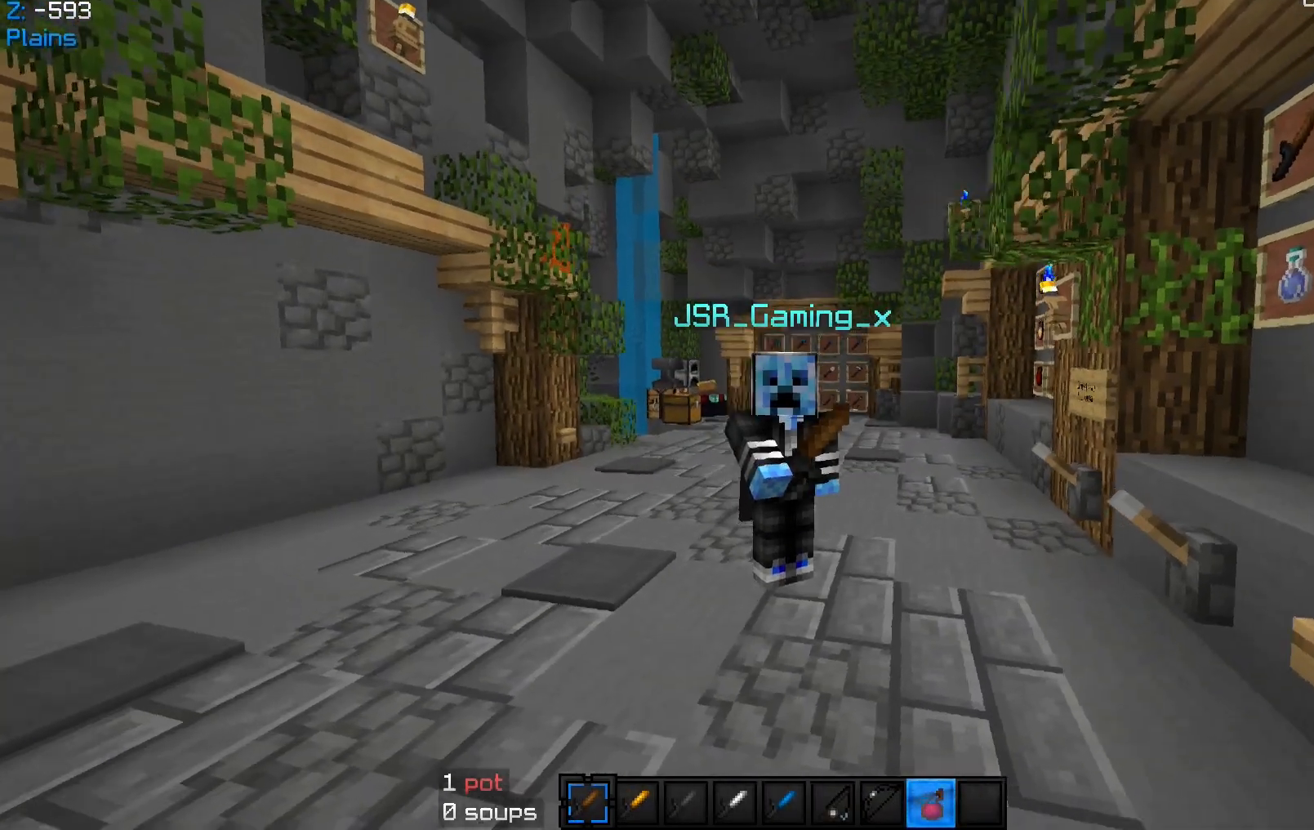
{"keys": ["w"], "mouse": [], "events": [[267, "mouse_right", "up"], [467, "w", "down"]]}
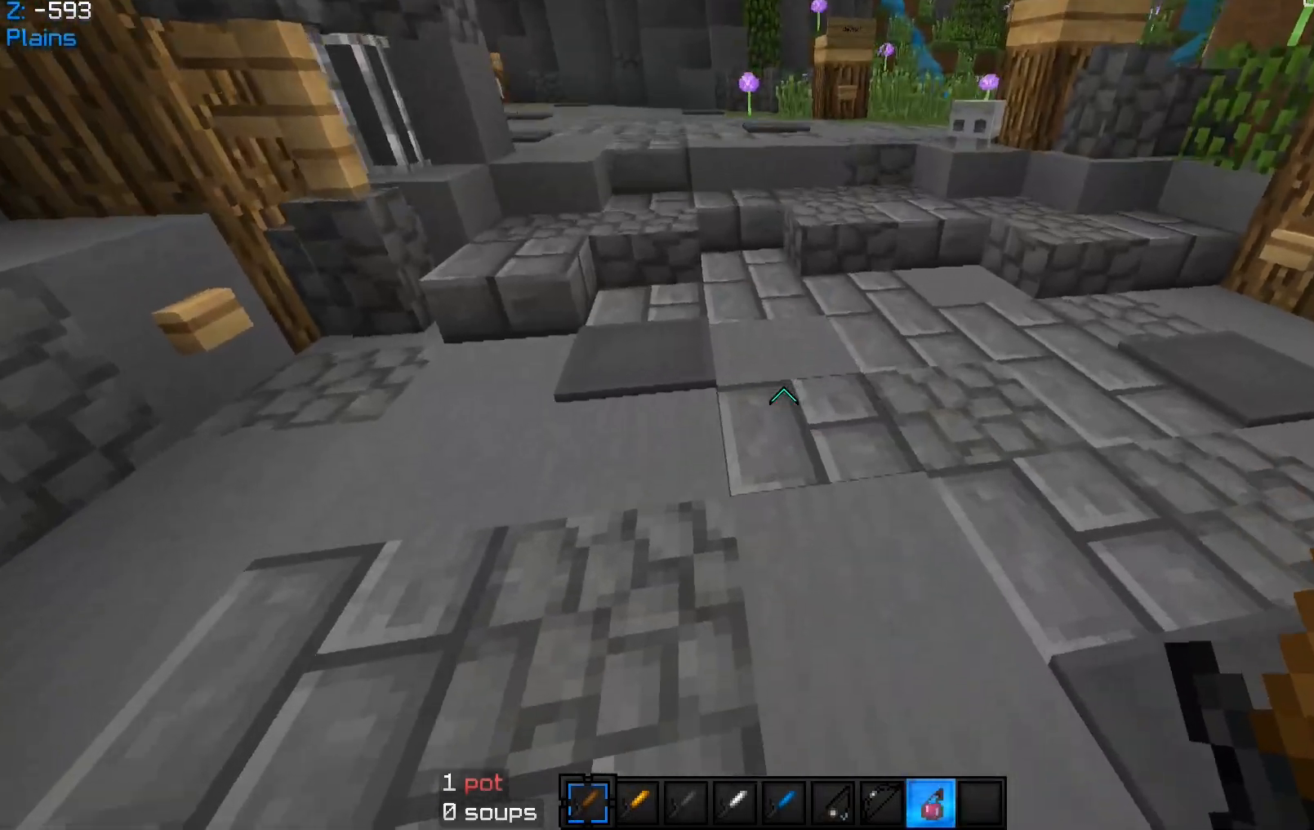
{"keys": [], "mouse": [], "events": [[67, "mouse_left", "down"], [67, "mouse_right", "down"], [300, "d", "down"], [333, "w", "up"], [433, "mouse_left", "up"], [433, "mouse_right", "up"], [500, "d", "up"]]}
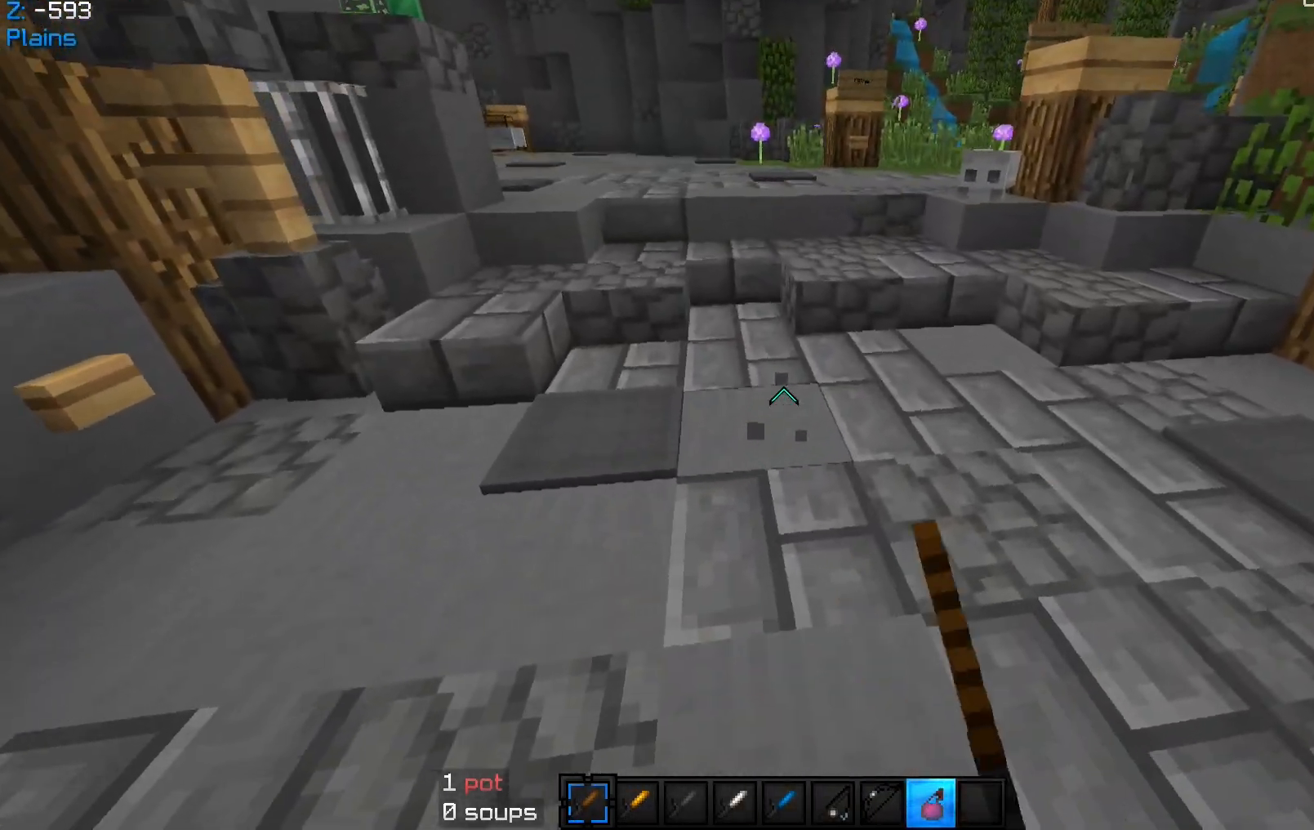
{"keys": ["s"], "mouse": ["left"], "events": [[200, "s", "down"], [367, "mouse_left", "down"]]}
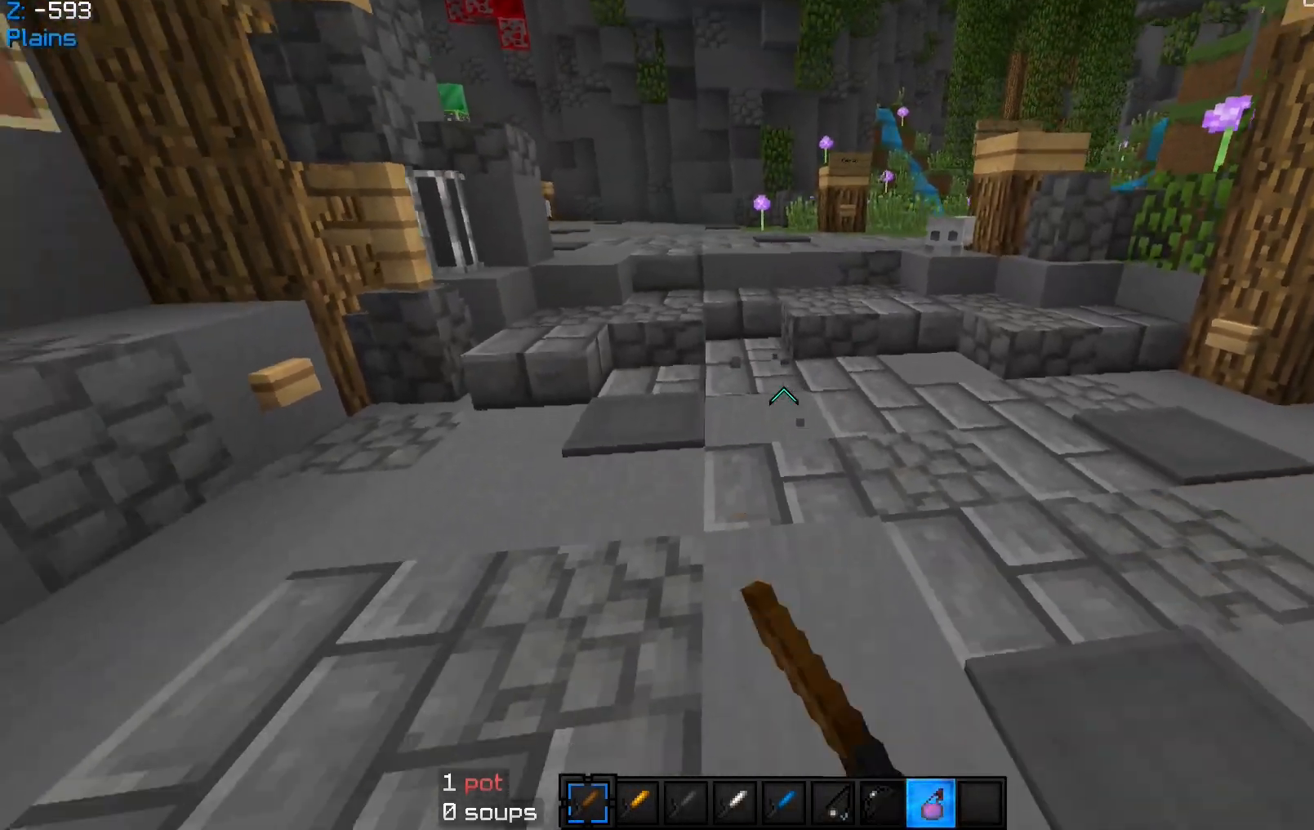
{"keys": ["w"], "mouse": [], "events": [[67, "mouse_left", "up"], [67, "s", "up"], [367, "w", "down"]]}
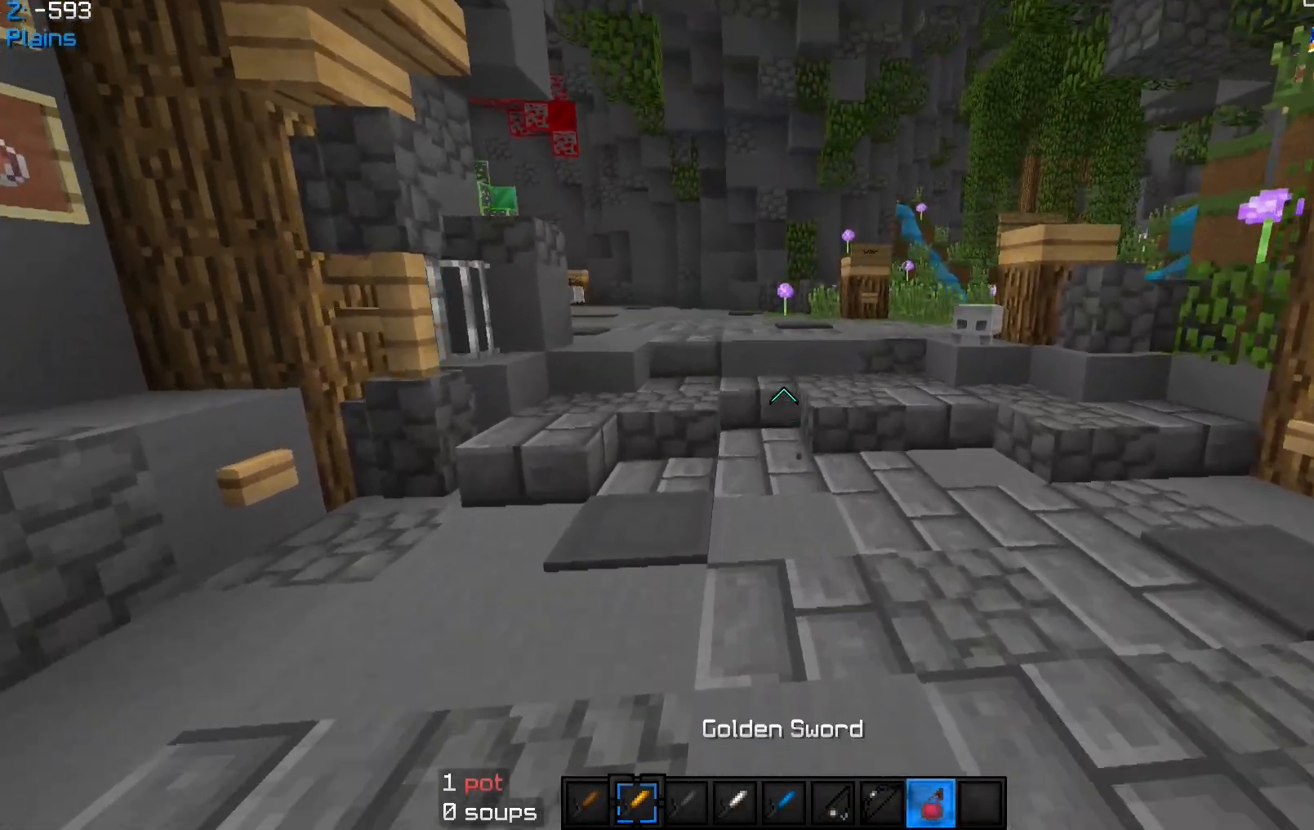
{"keys": [], "mouse": ["right"], "events": [[467, "w", "up"], [500, "mouse_right", "down"]]}
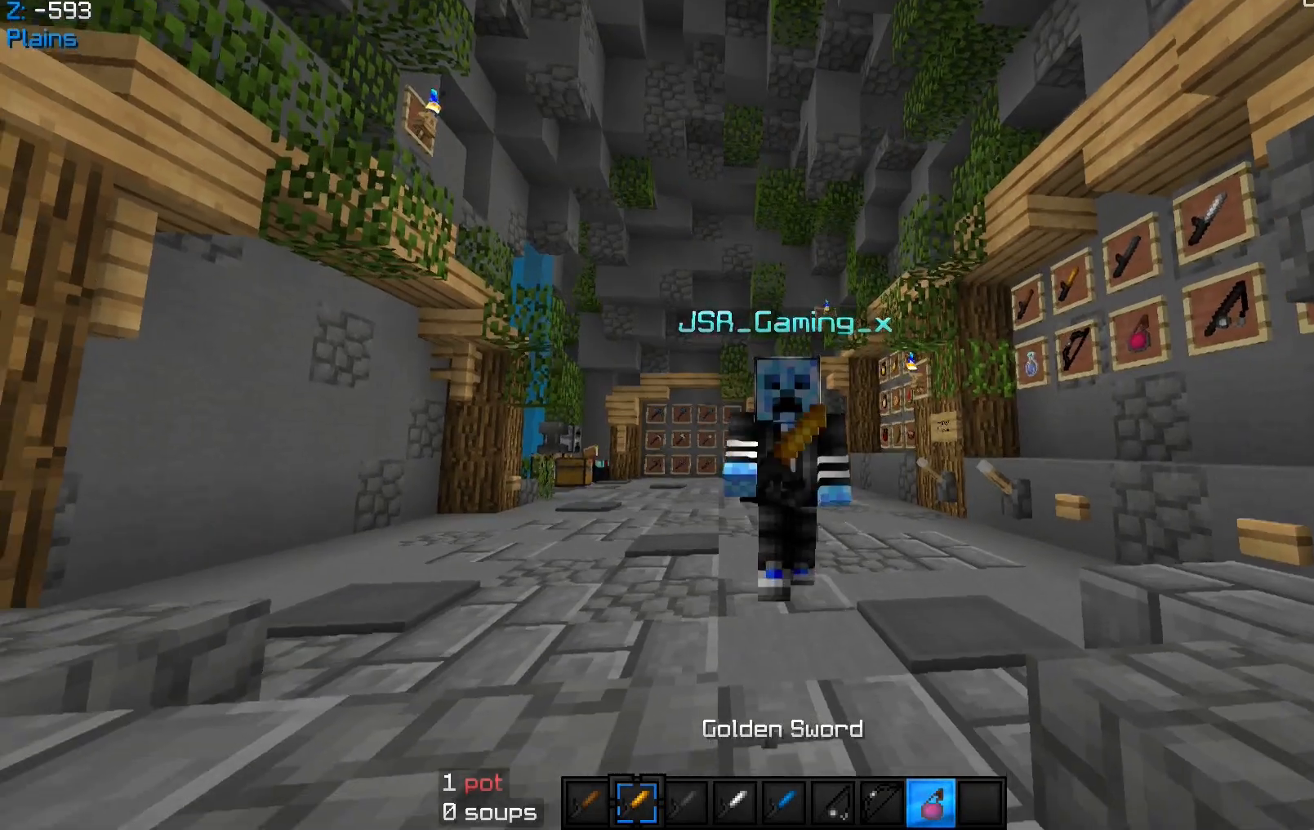
{"keys": [], "mouse": ["right"], "events": []}
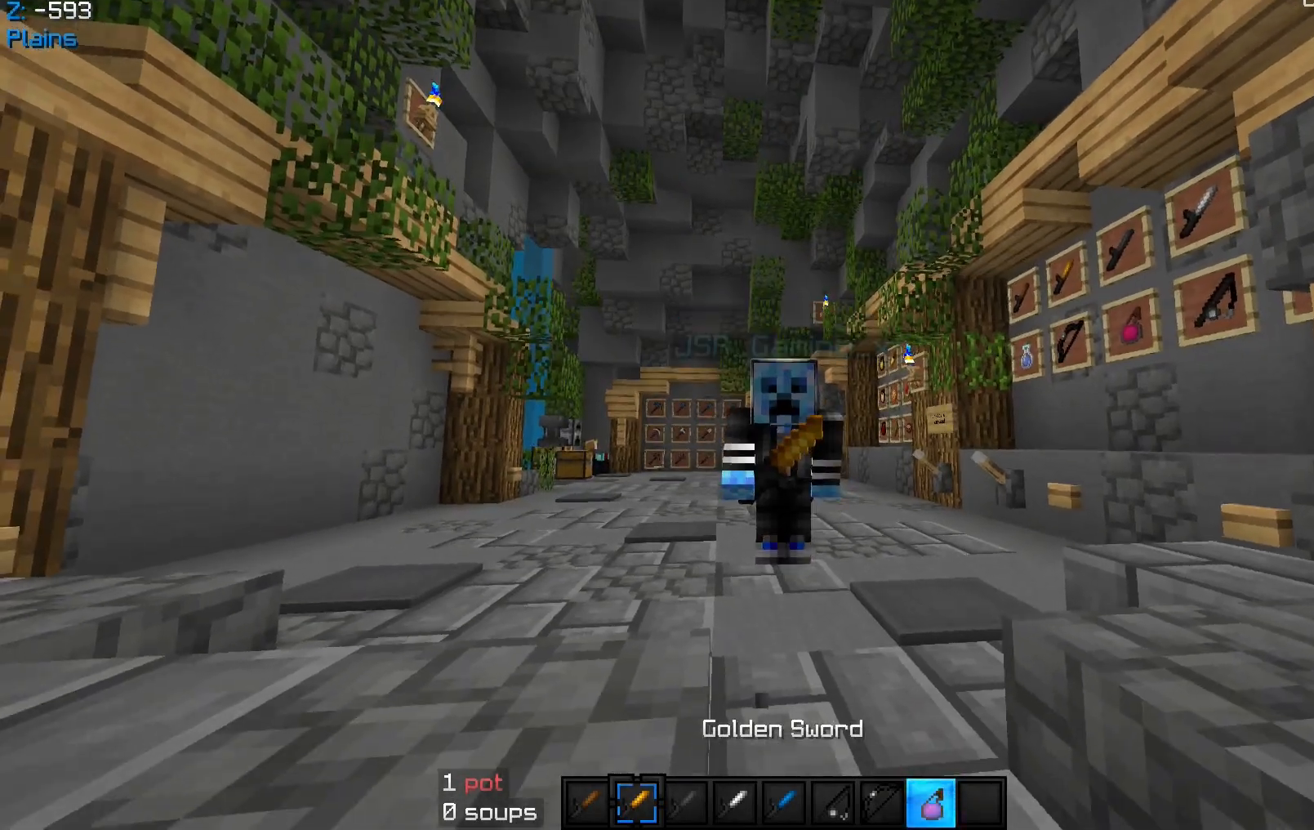
{"keys": [], "mouse": [], "events": [[300, "mouse_right", "up"]]}
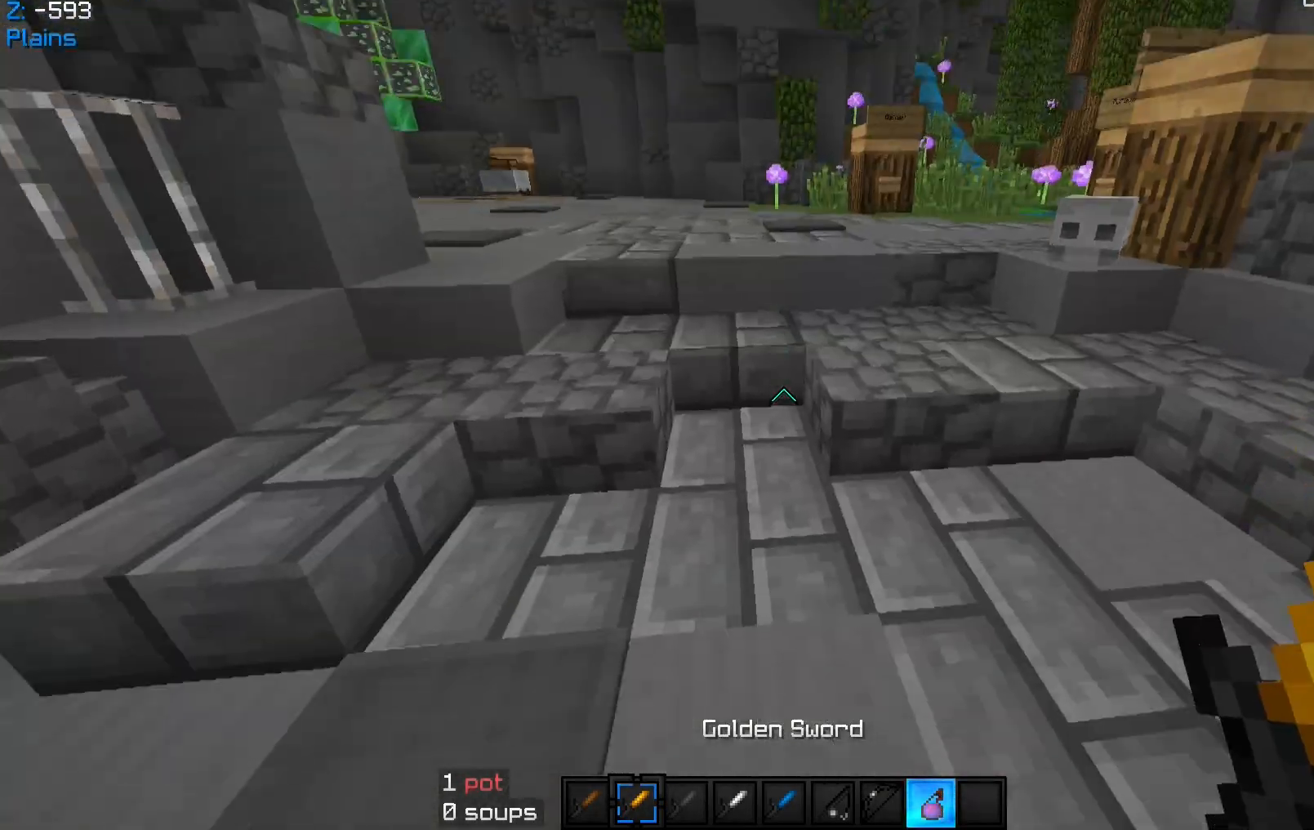
{"keys": ["s"], "mouse": ["left", "right"], "events": [[133, "s", "down"], [167, "mouse_right", "down"], [267, "mouse_left", "down"]]}
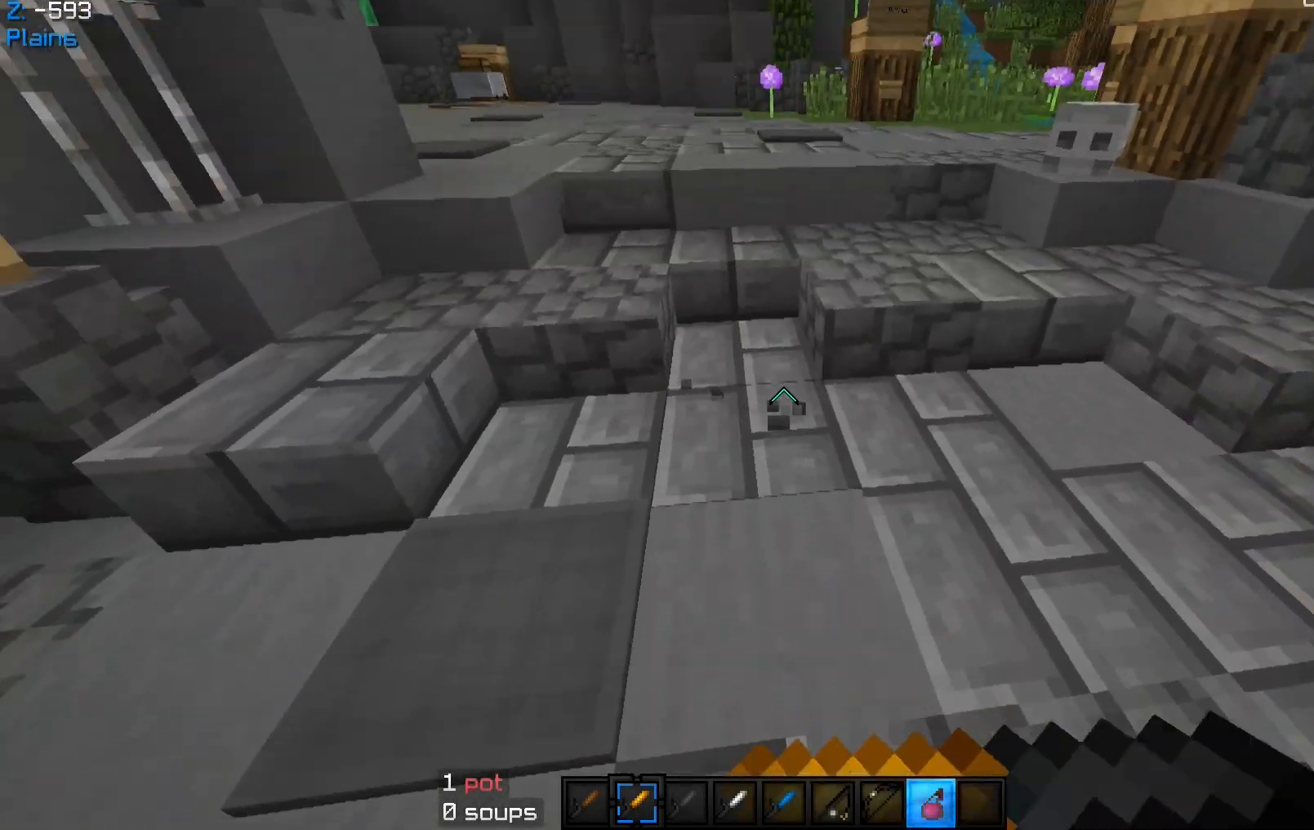
{"keys": ["s"], "mouse": ["left"], "events": [[100, "mouse_right", "up"], [133, "mouse_left", "up"], [433, "mouse_left", "down"]]}
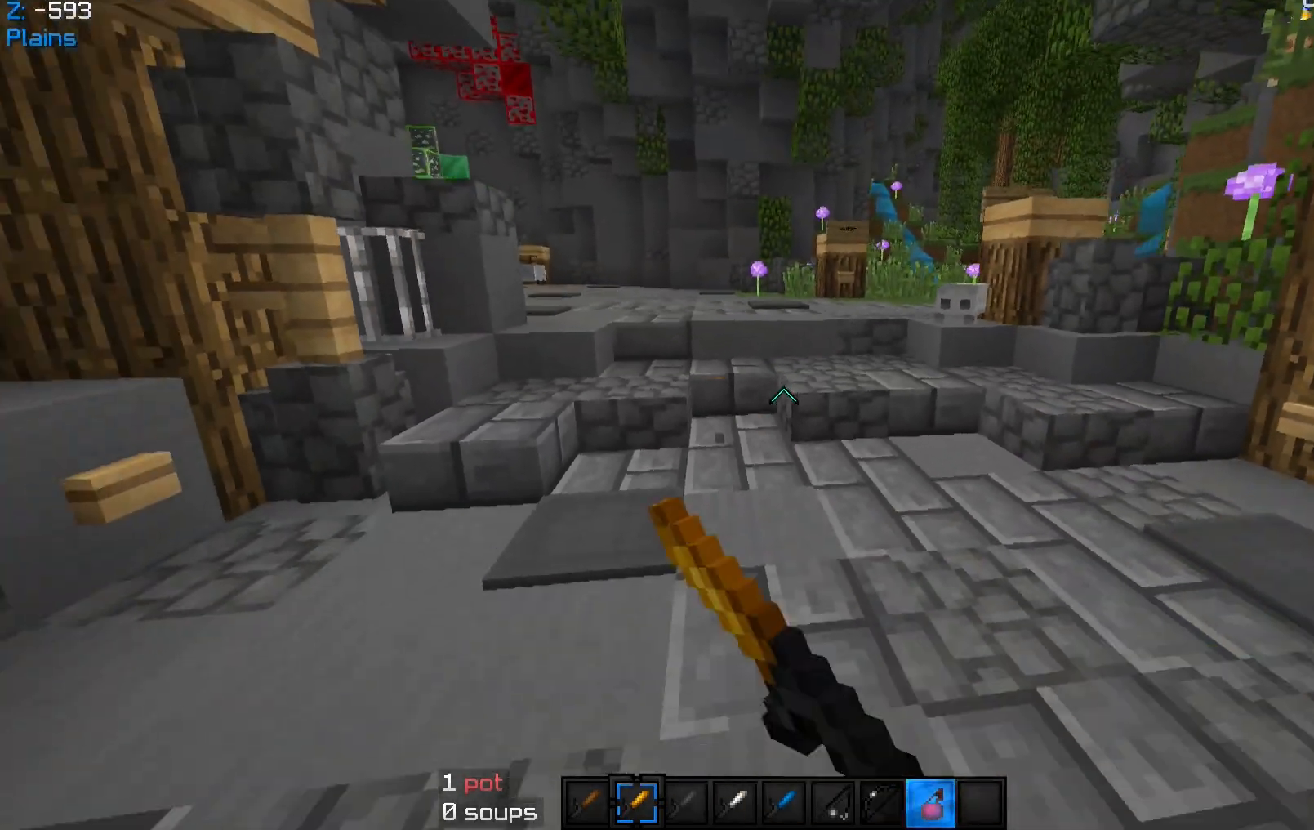
{"keys": ["w"], "mouse": [], "events": [[33, "s", "up"], [133, "mouse_left", "up"], [367, "w", "down"]]}
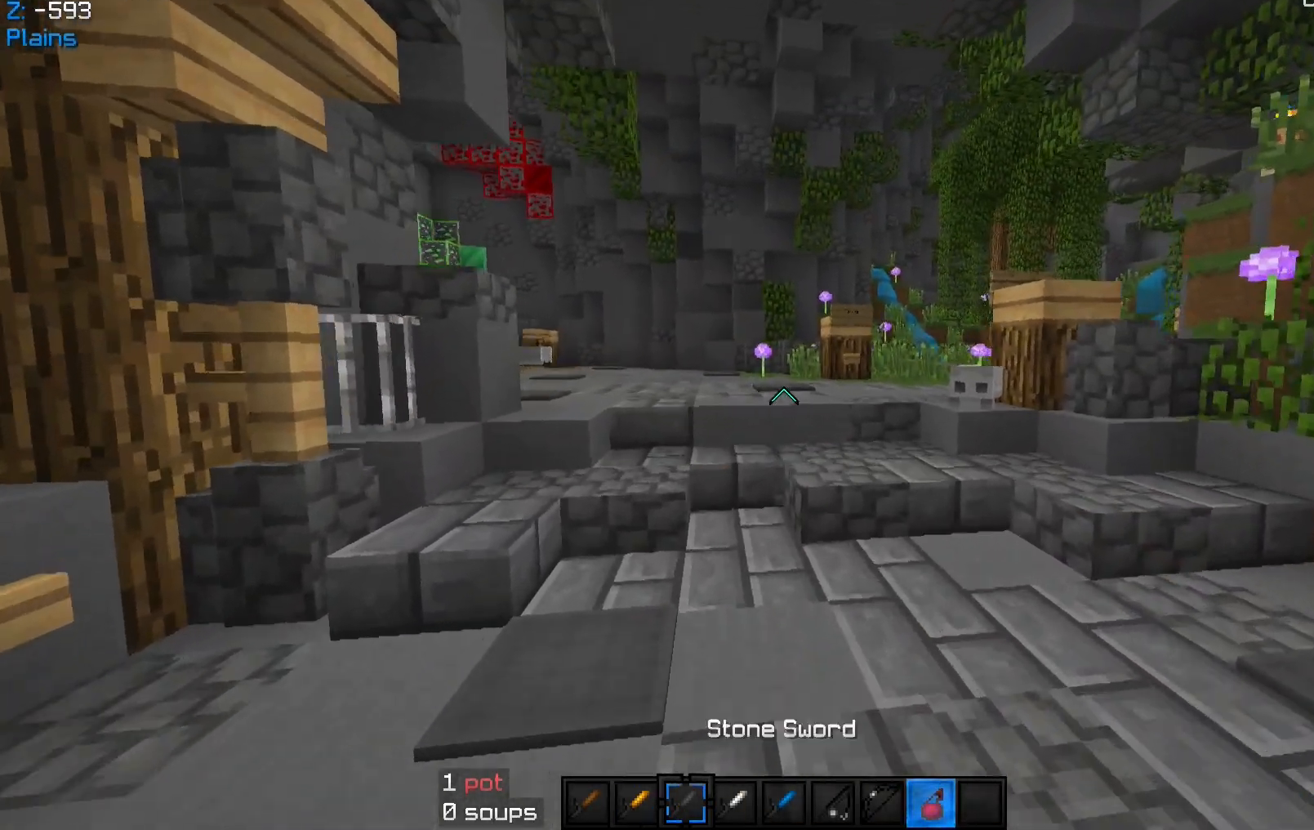
{"keys": [], "mouse": ["right"], "events": [[67, "w", "up"], [433, "mouse_right", "down"]]}
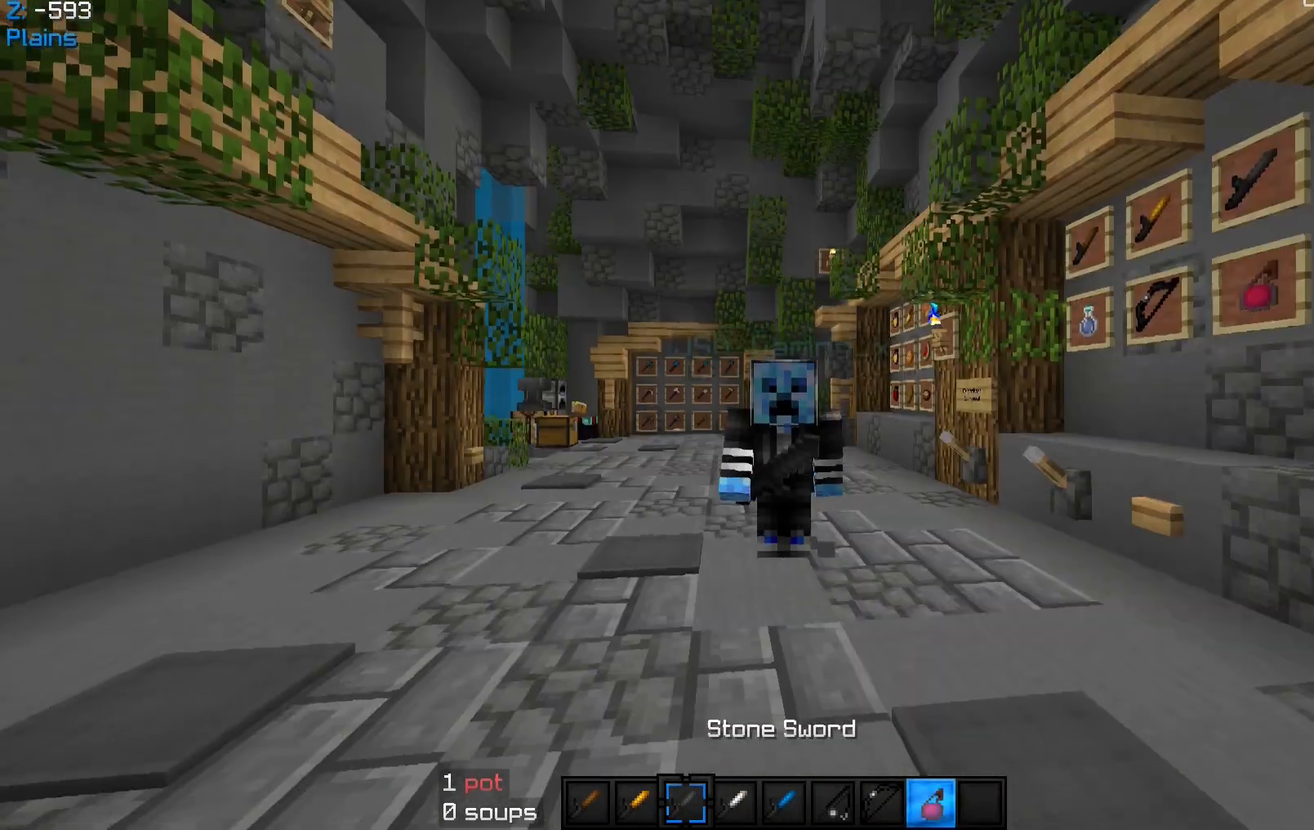
{"keys": [], "mouse": ["right"], "events": []}
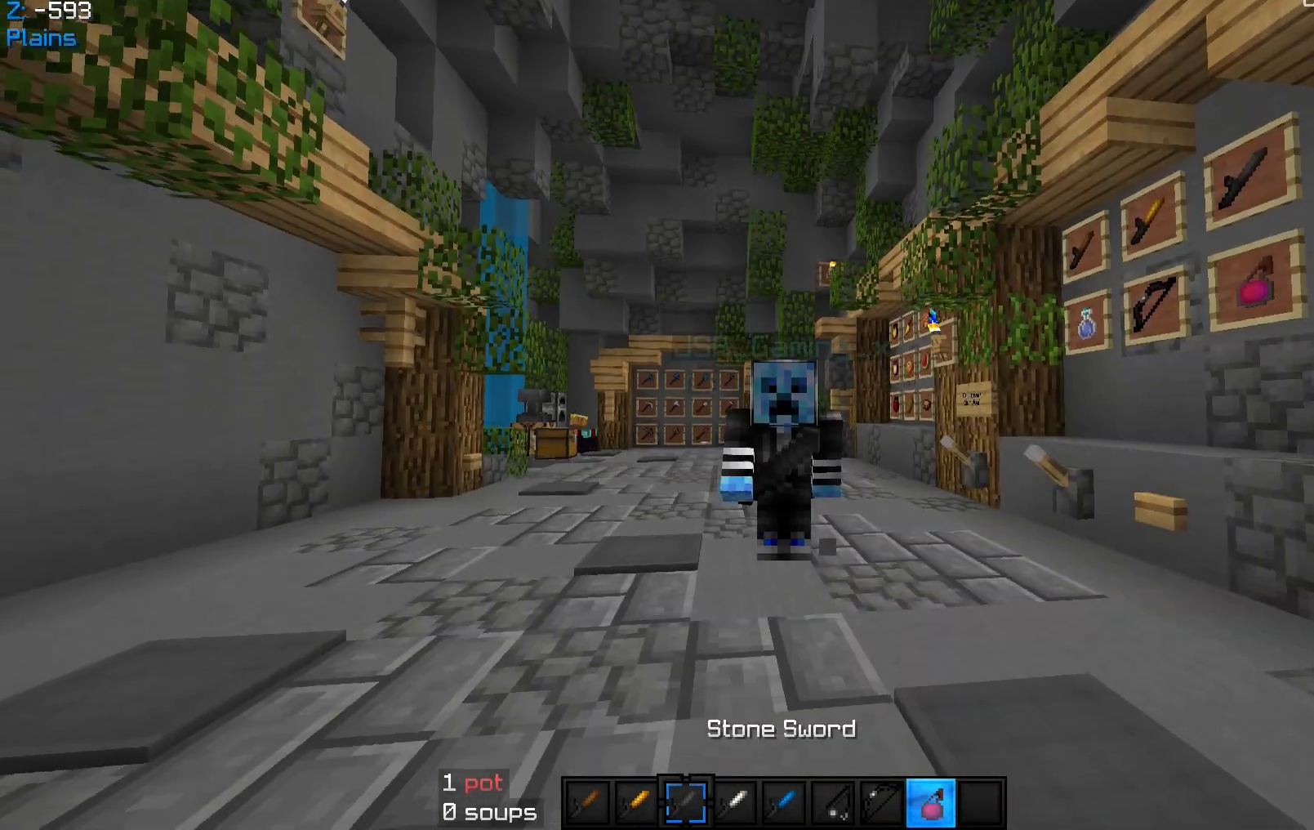
{"keys": [], "mouse": ["right"], "events": []}
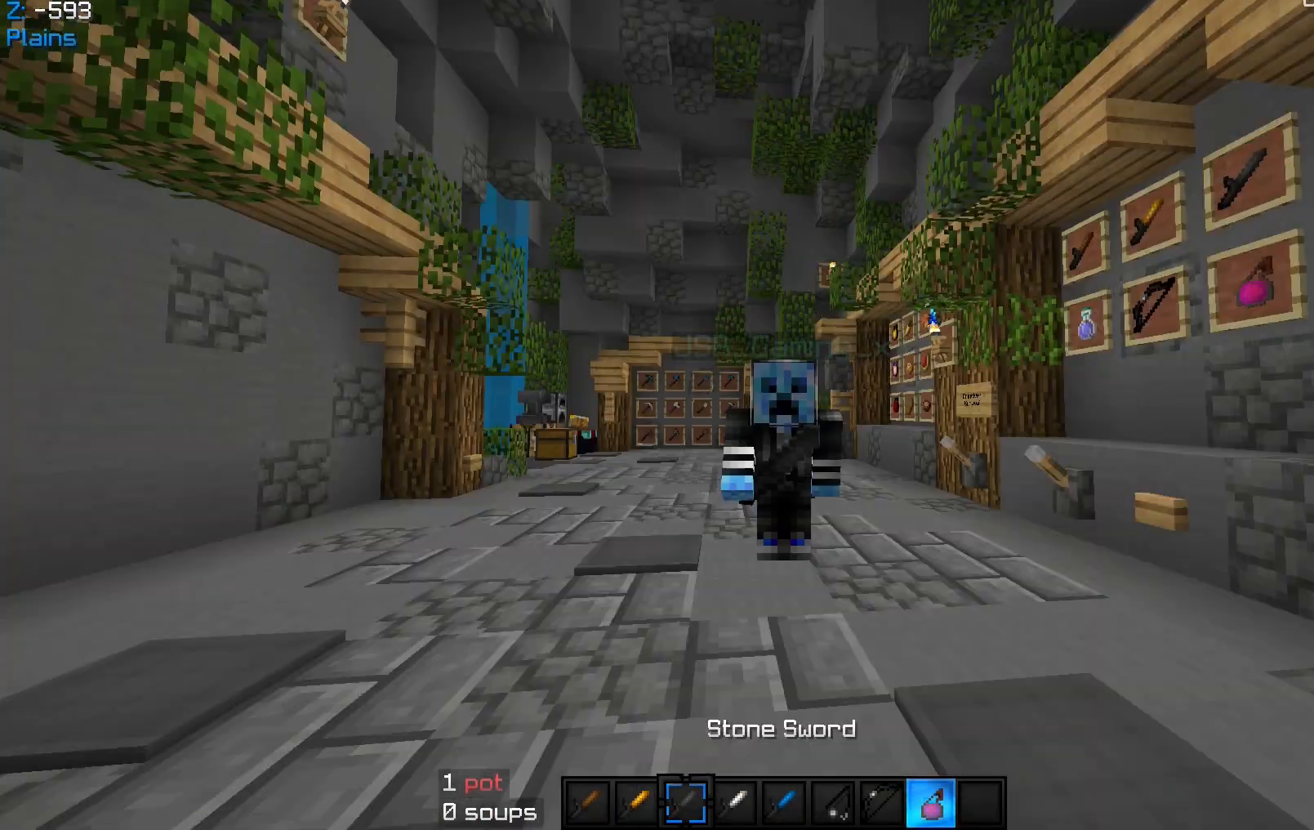
{"keys": [], "mouse": ["left", "right"], "events": [[133, "mouse_right", "up"], [433, "mouse_right", "down"], [467, "mouse_left", "down"]]}